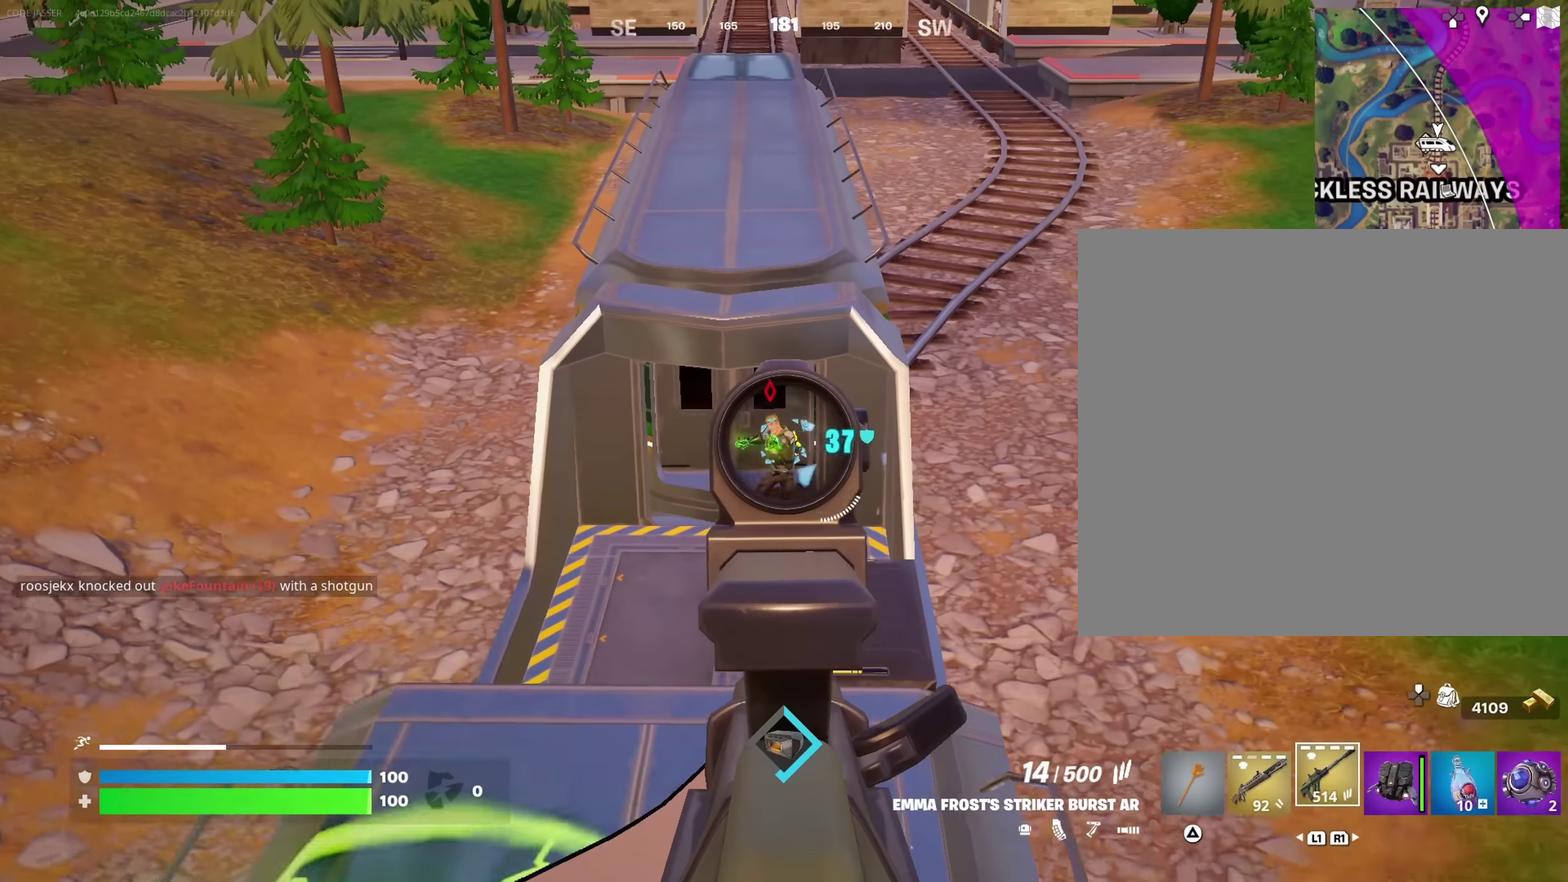
Gameplay with a controller (PlayStation layout); each line is a JSON object with the inputs held at the frame after it (dt_ms = milliseconds from this image to that frame). "events" lists button and stick changes between this image and that frame as [ms after this image, input, new state], when the widget could be followed in between. This document gives stick clicks only as held states, not as events.
{"dt_ms": 617, "buttons": ["L2", "R2"], "left_stick": "up", "right_stick": "down-left", "events": [[83, "left_stick", "down-right"], [150, "left_stick", "down"], [233, "right_stick", "center"], [383, "left_stick", "up"], [433, "right_stick", "up-left"], [550, "right_stick", "left"], [600, "right_stick", "down-left"]]}
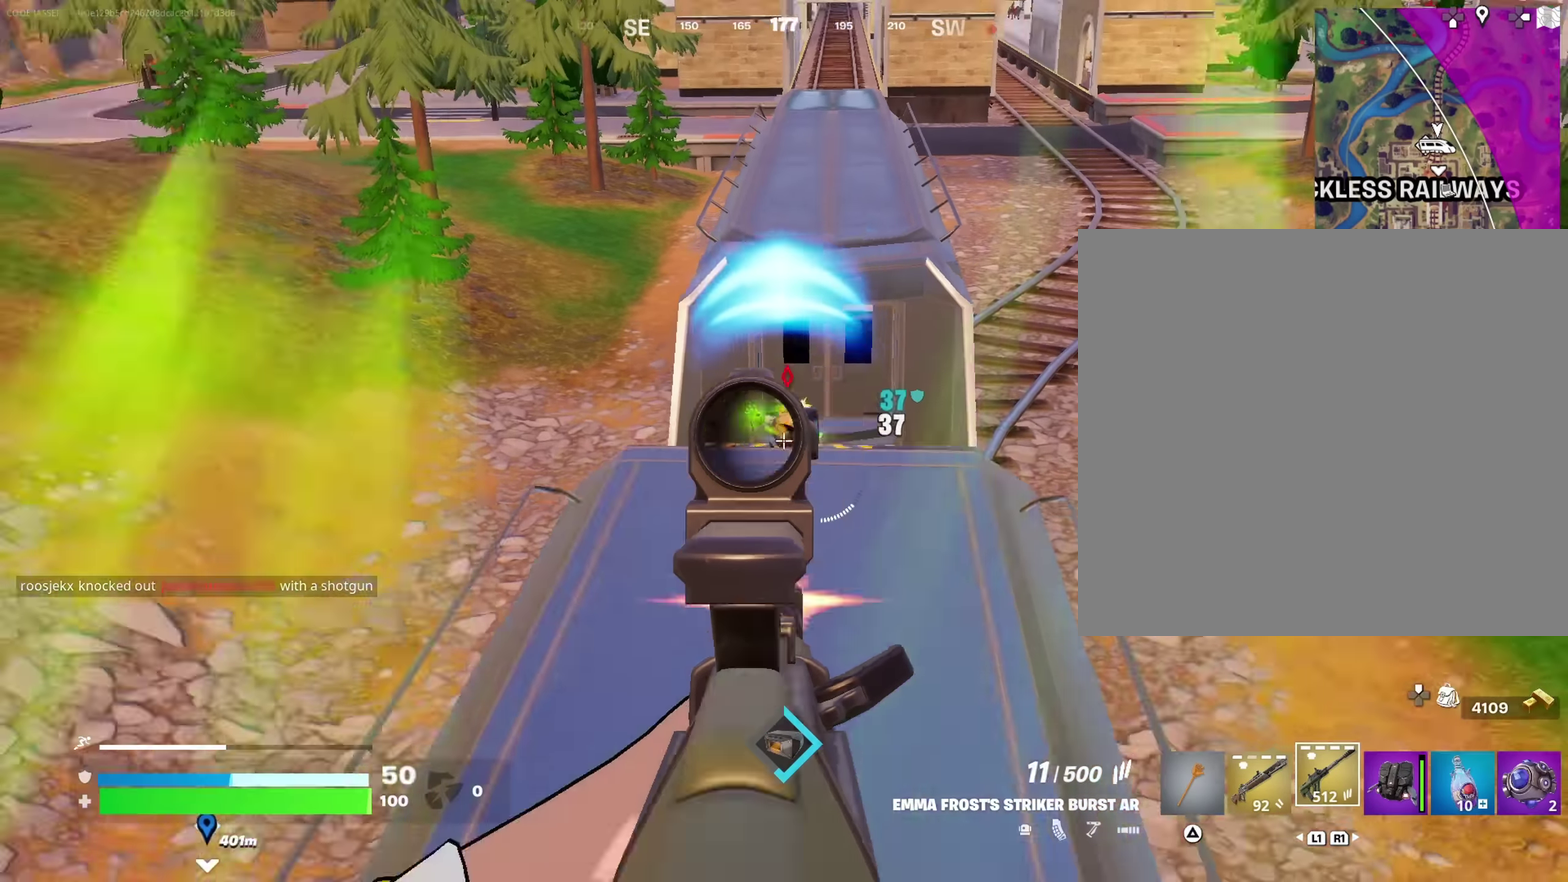
{"dt_ms": 383, "buttons": [], "left_stick": "up", "right_stick": "center", "events": [[100, "right_stick", "up"], [166, "right_stick", "center"], [216, "R2", "up"], [266, "L2", "up"]]}
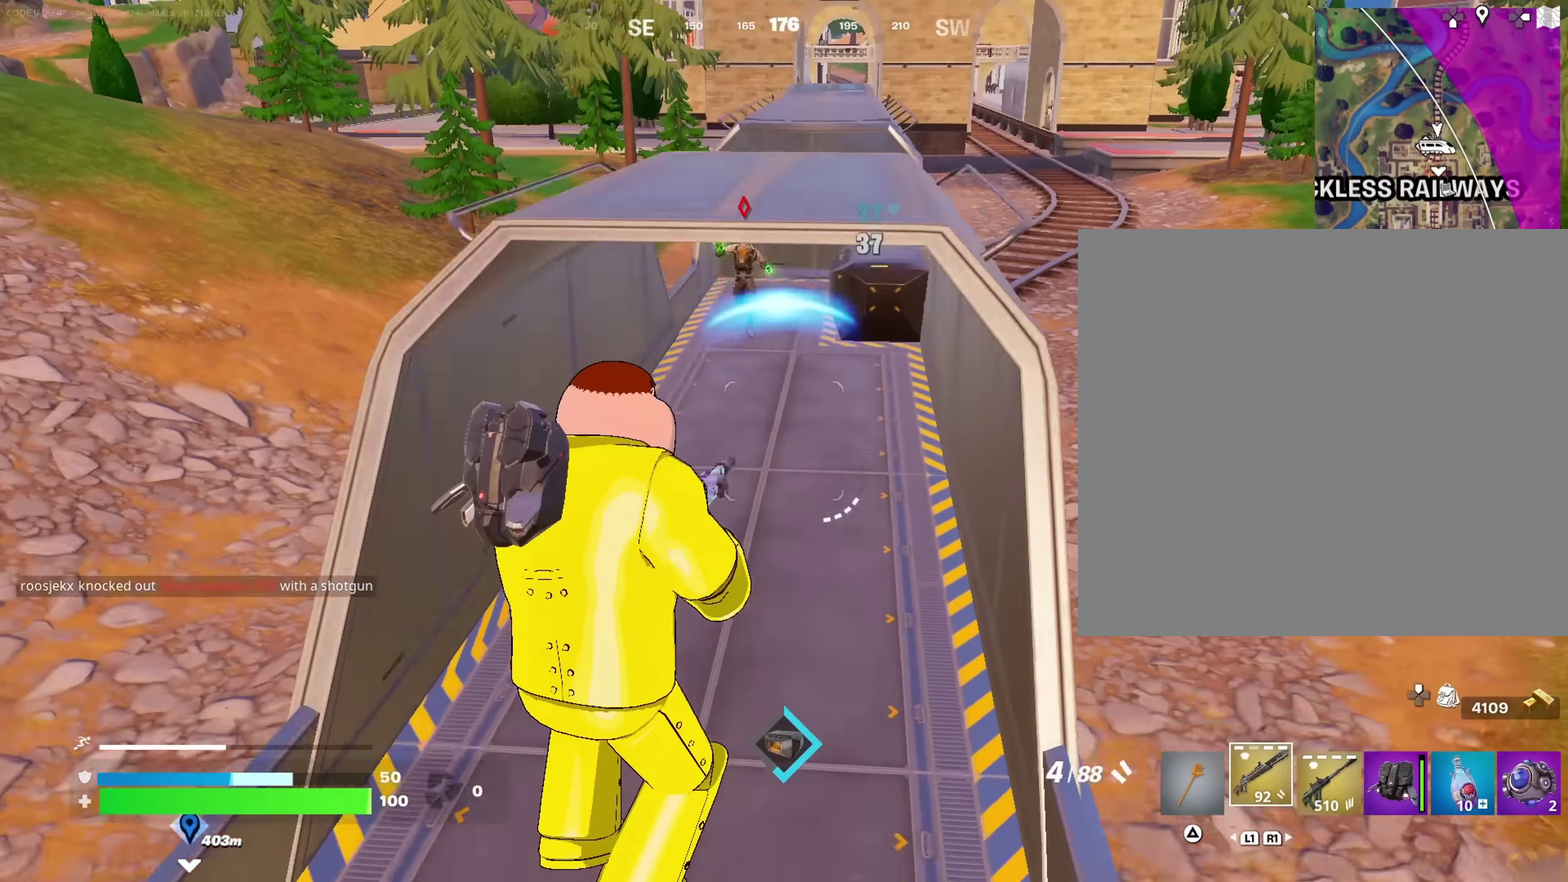
{"dt_ms": 617, "buttons": [], "left_stick": "up-left", "right_stick": "center", "events": [[100, "right_stick", "up"], [217, "right_stick", "center"], [300, "L2", "down"], [317, "R2", "down"], [400, "R2", "up"], [417, "L2", "up"], [417, "left_stick", "left"], [417, "right_stick", "down"], [467, "left_stick", "up-left"], [483, "right_stick", "center"]]}
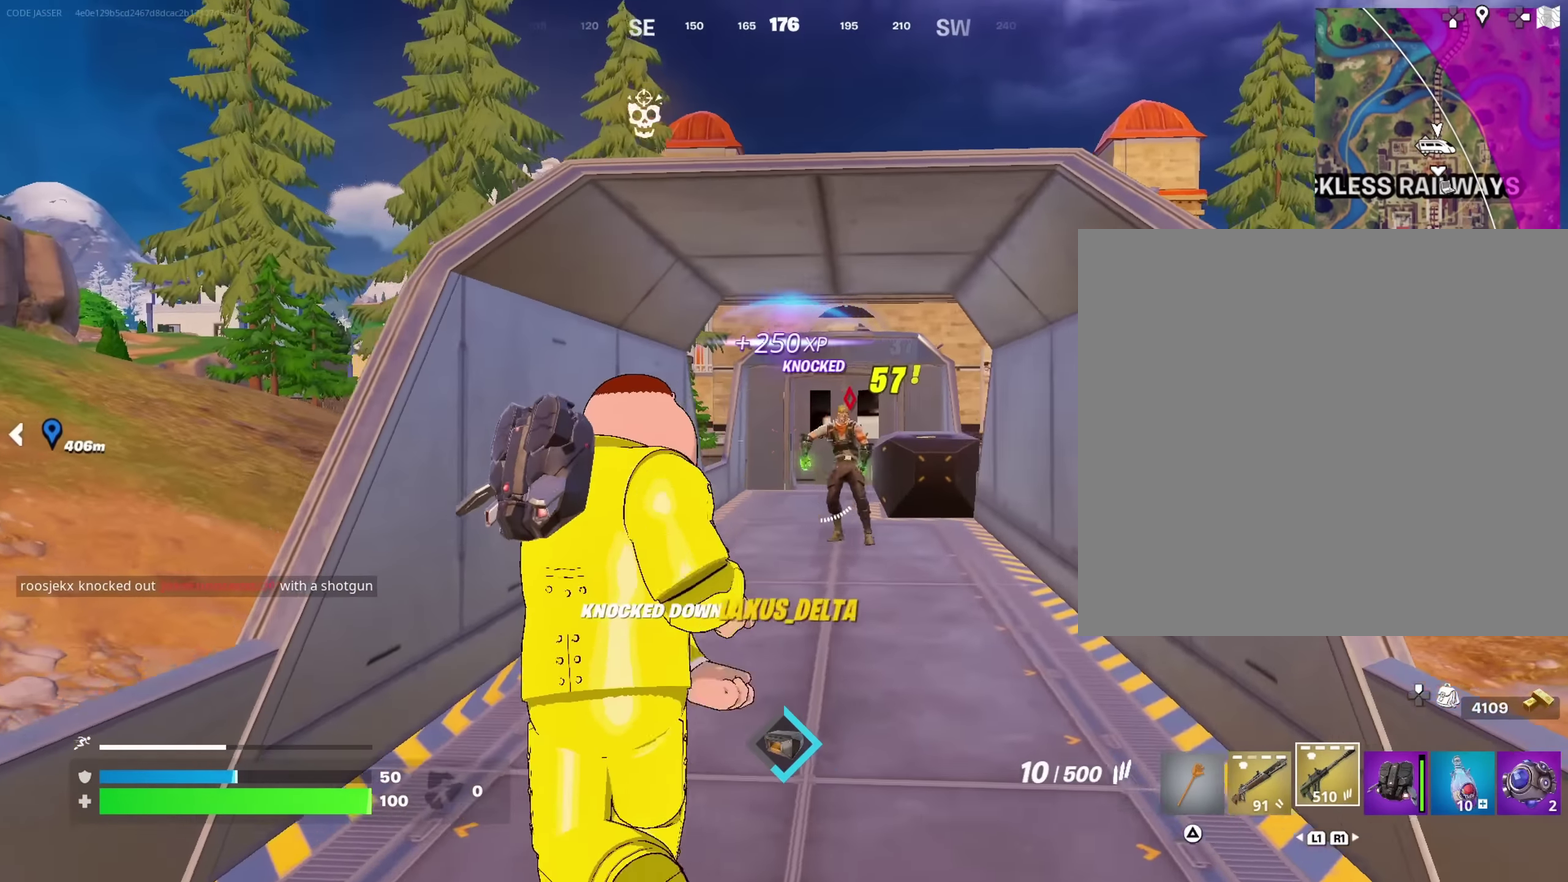
{"dt_ms": 383, "buttons": [], "left_stick": "up-right", "right_stick": "left"}